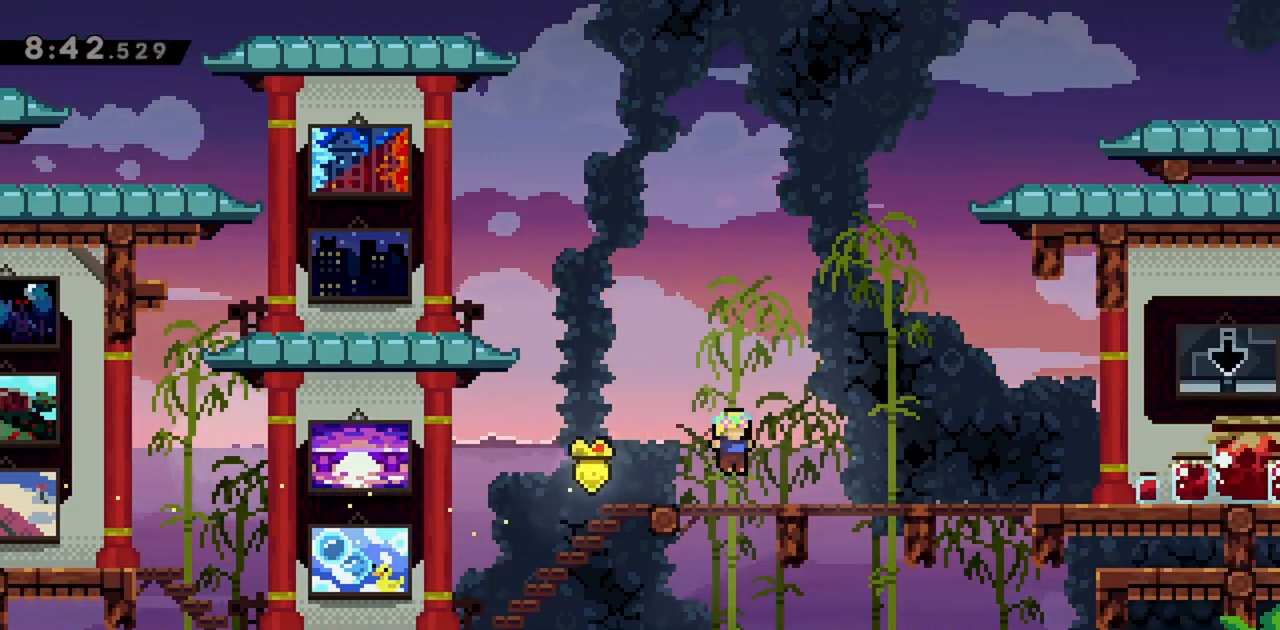
Gameplay with keyboard; each line is a JSON object with the keys held at the frame after it. "events" lists presses ("down") and releases ("up") of "dash", "demo", "down", "grab", "jump", "jump2", "left", "right" and "up" between this image and that frame as [ms after this image, input, new state], when the widget could be followed in between. No other keys are recorded. Mouse input is not recorded. Key names are as the overlay labels them; some are game actions (e.g. jump) rather than physical keys.
{"keys": ["down", "right"], "events": [[33, "dash", "down"], [33, "down", "down"], [133, "jump", "down"], [183, "dash", "up"], [233, "jump", "up"], [317, "dash", "down"], [417, "jump", "down"], [450, "dash", "up"], [500, "jump", "up"]]}
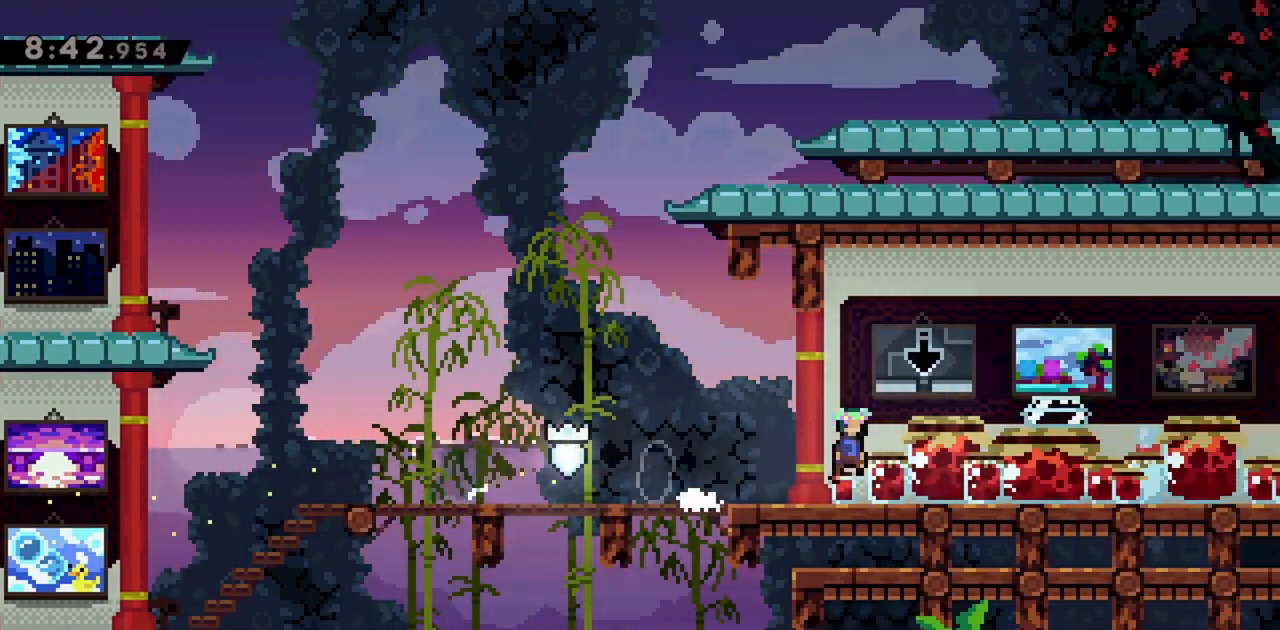
{"keys": ["dash", "down", "jump", "right"], "events": [[100, "dash", "down"], [150, "jump", "down"], [233, "dash", "up"], [283, "jump", "up"], [417, "dash", "down"], [467, "jump", "down"]]}
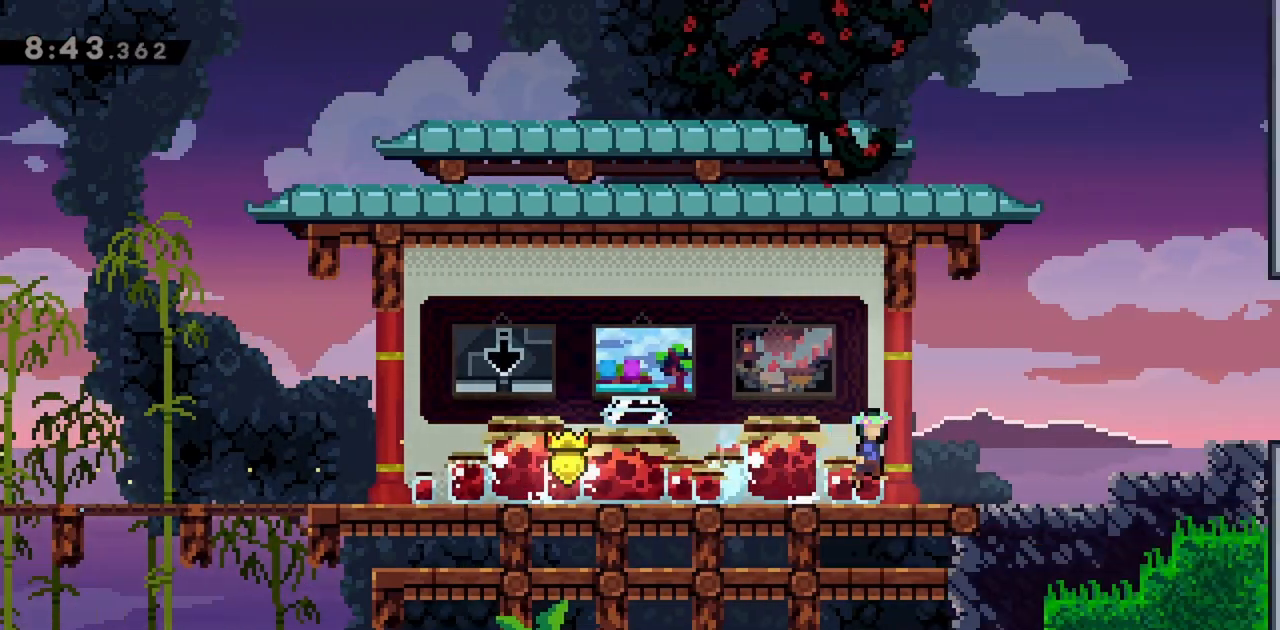
{"keys": ["jump", "right"], "events": [[17, "dash", "up"], [67, "jump", "up"], [200, "down", "up"], [200, "jump", "down"]]}
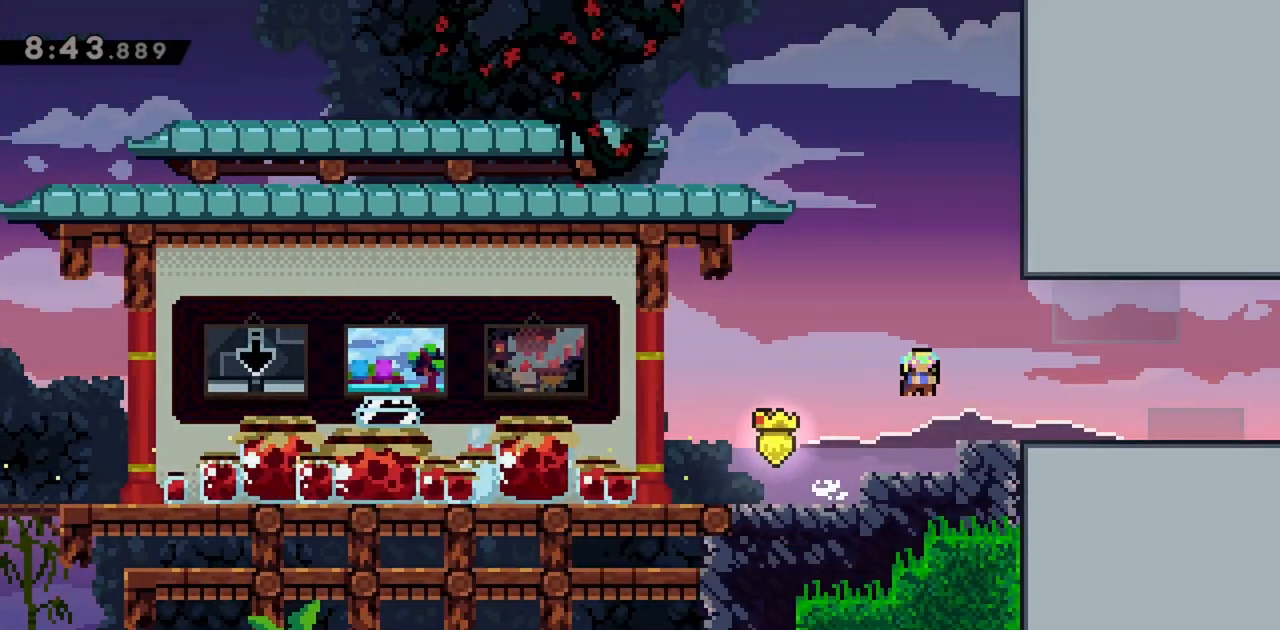
{"keys": ["jump", "right"], "events": [[67, "jump", "up"], [167, "dash", "down"], [167, "down", "down"], [250, "jump", "down"], [300, "dash", "up"], [300, "jump", "up"], [350, "down", "up"], [483, "jump", "down"]]}
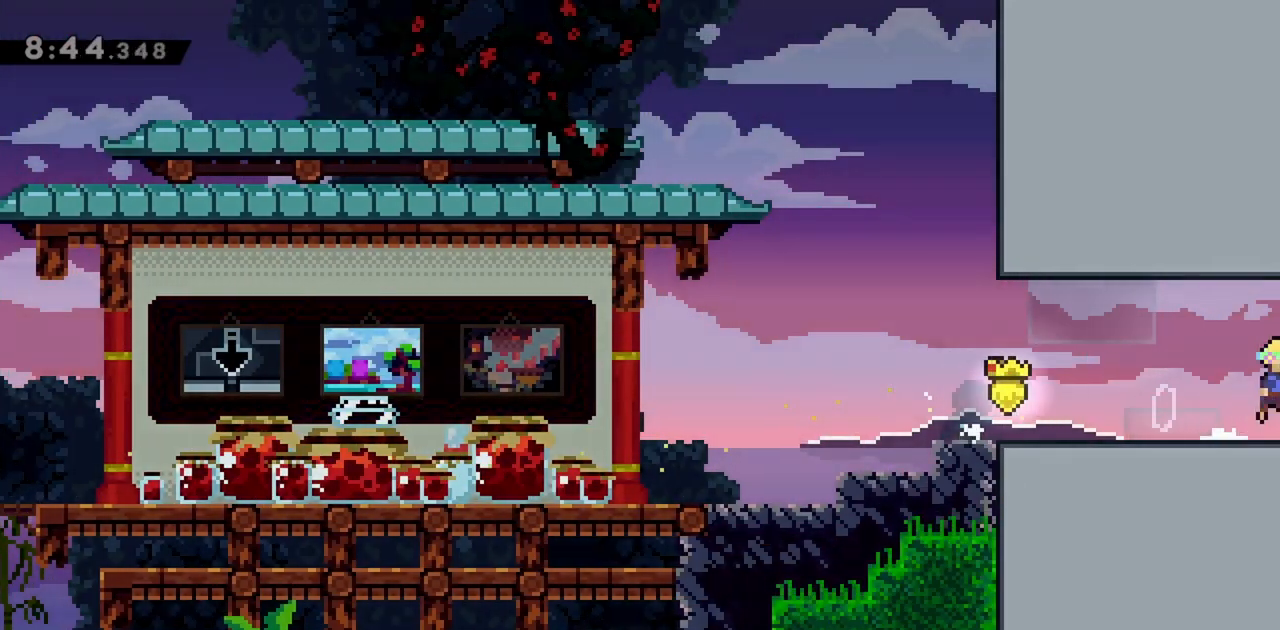
{"keys": ["right"], "events": [[83, "jump", "up"]]}
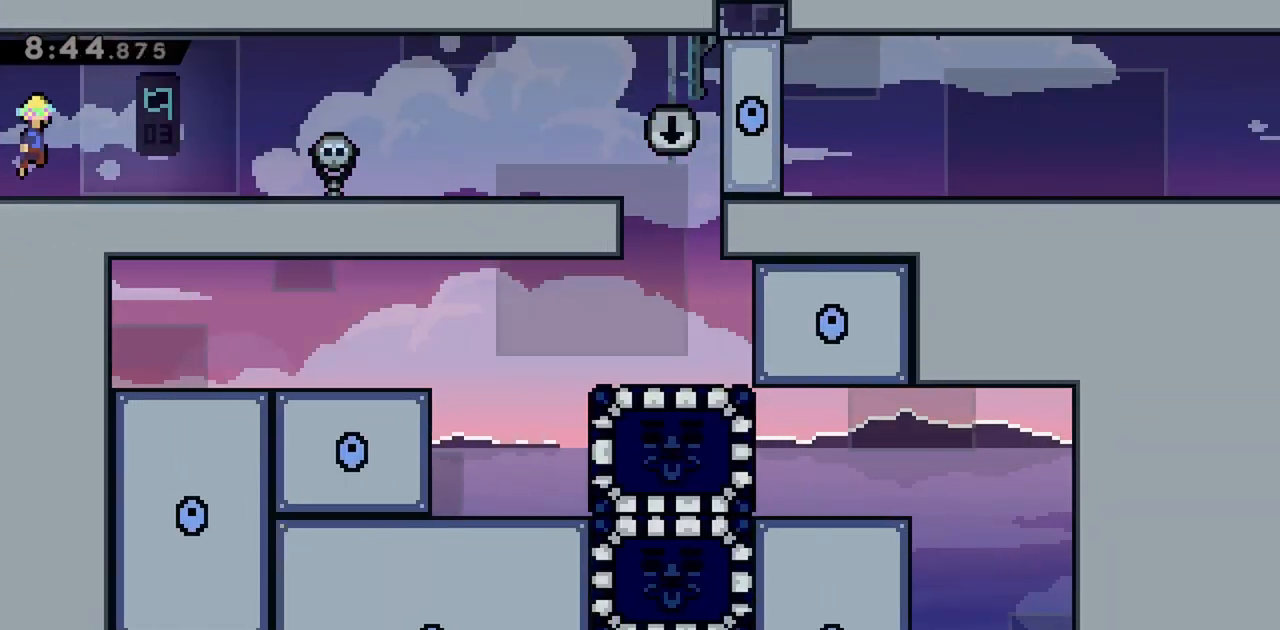
{"keys": ["right"], "events": []}
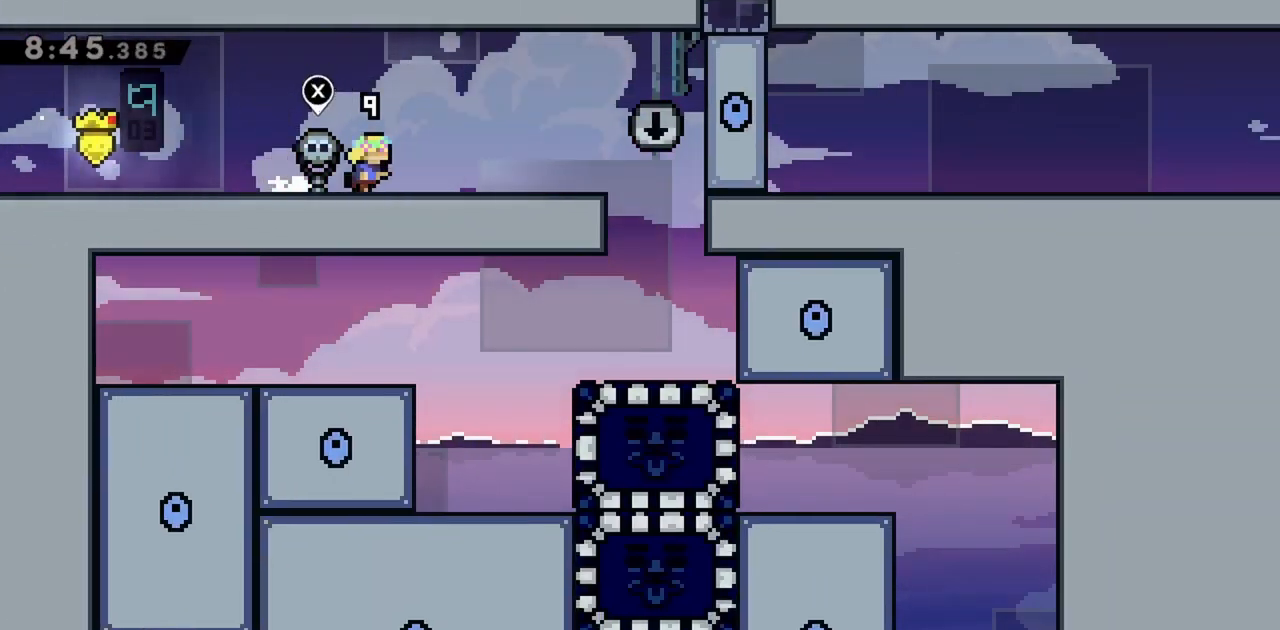
{"keys": ["left"], "events": [[183, "right", "up"], [333, "left", "down"]]}
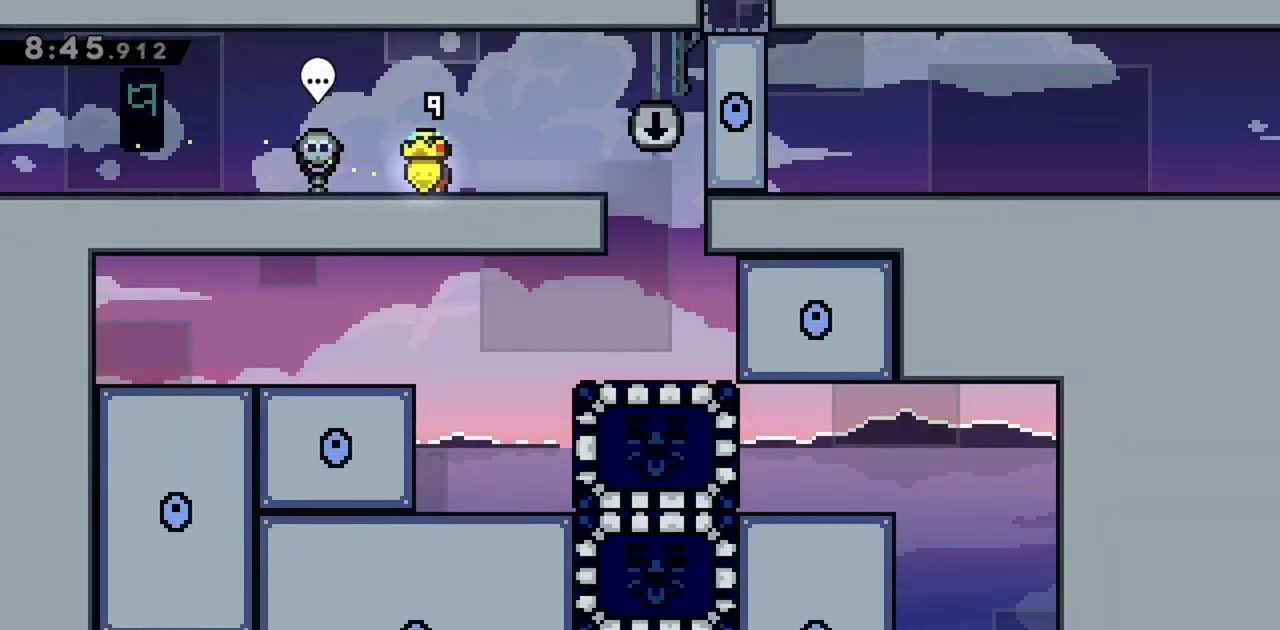
{"keys": ["left"], "events": []}
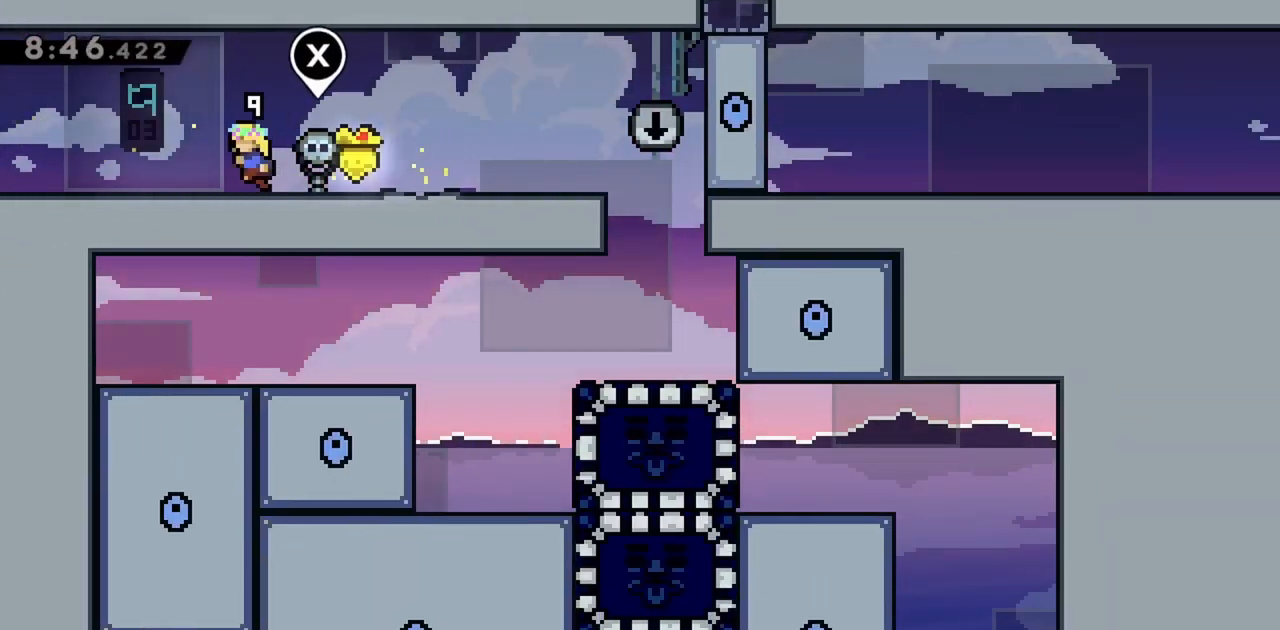
{"keys": ["right"], "events": [[167, "left", "up"], [217, "right", "down"]]}
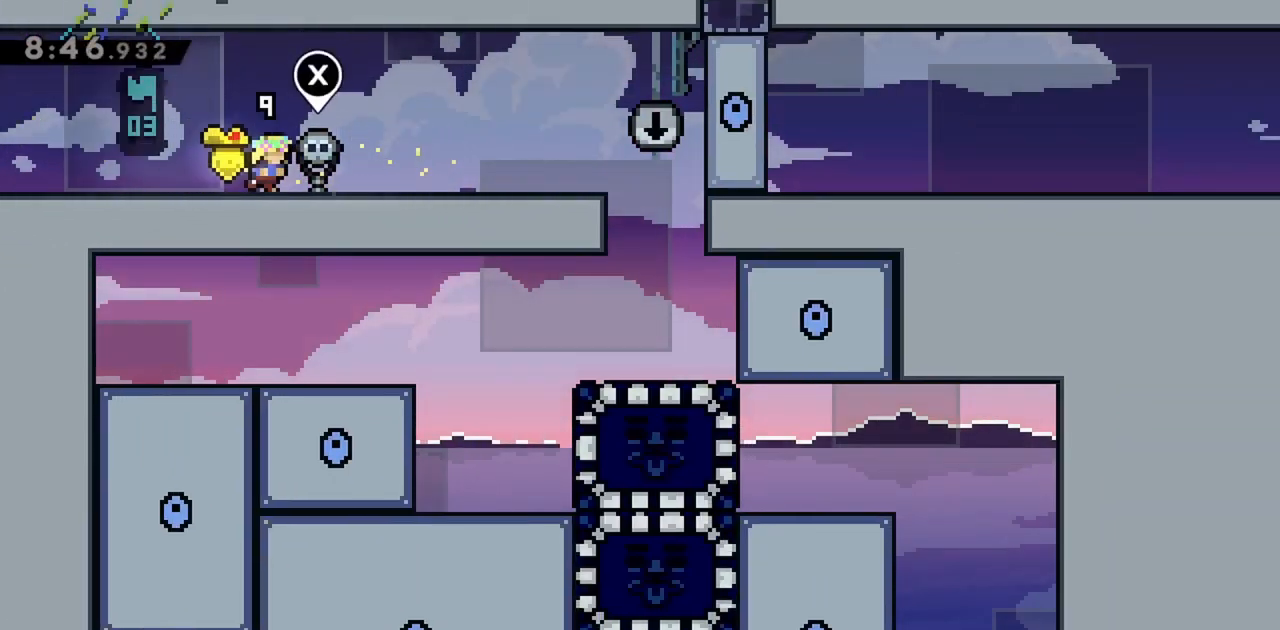
{"keys": ["right"], "events": []}
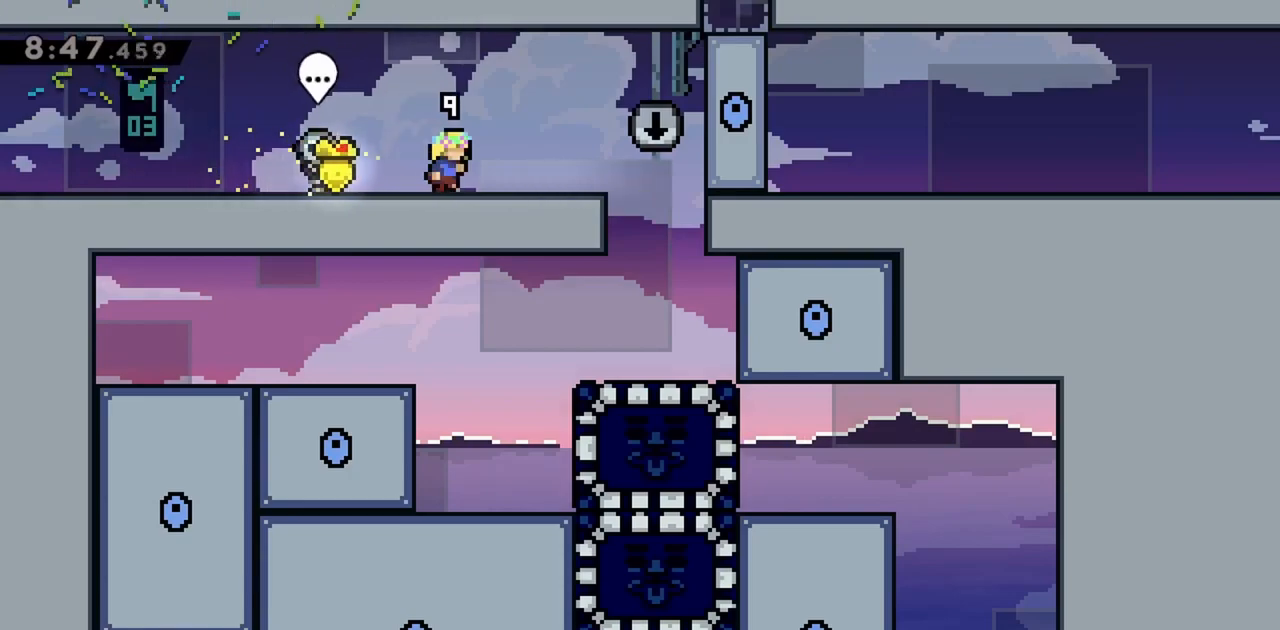
{"keys": ["right"], "events": []}
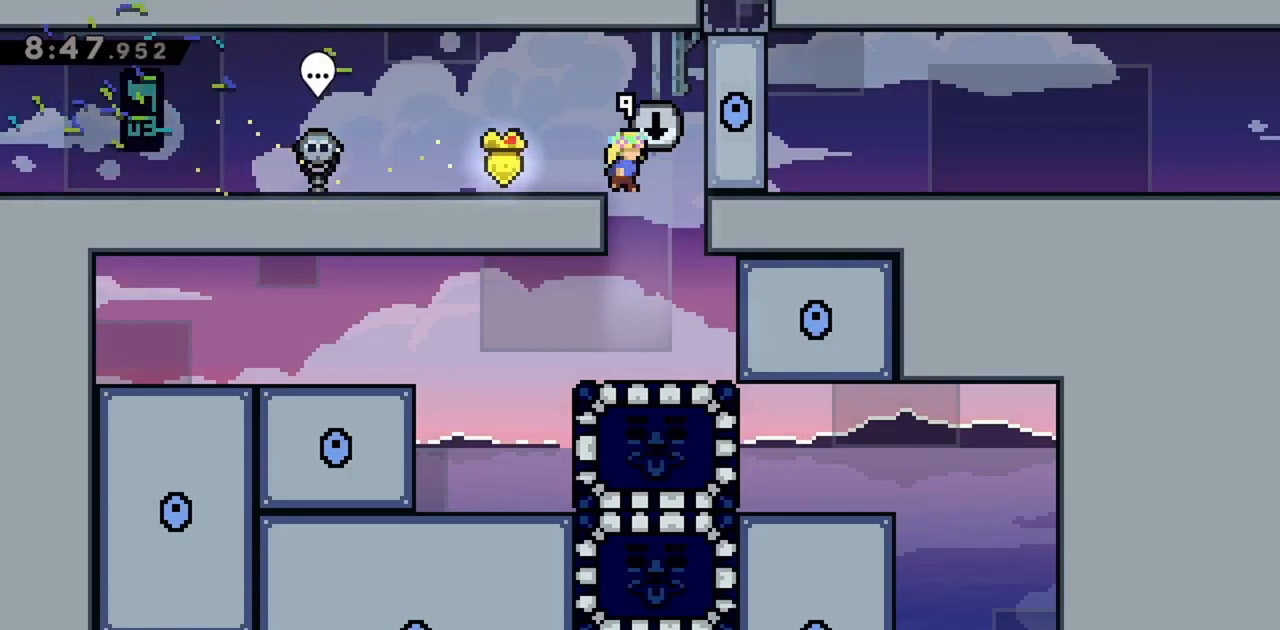
{"keys": ["left"], "events": [[100, "right", "up"], [283, "left", "down"]]}
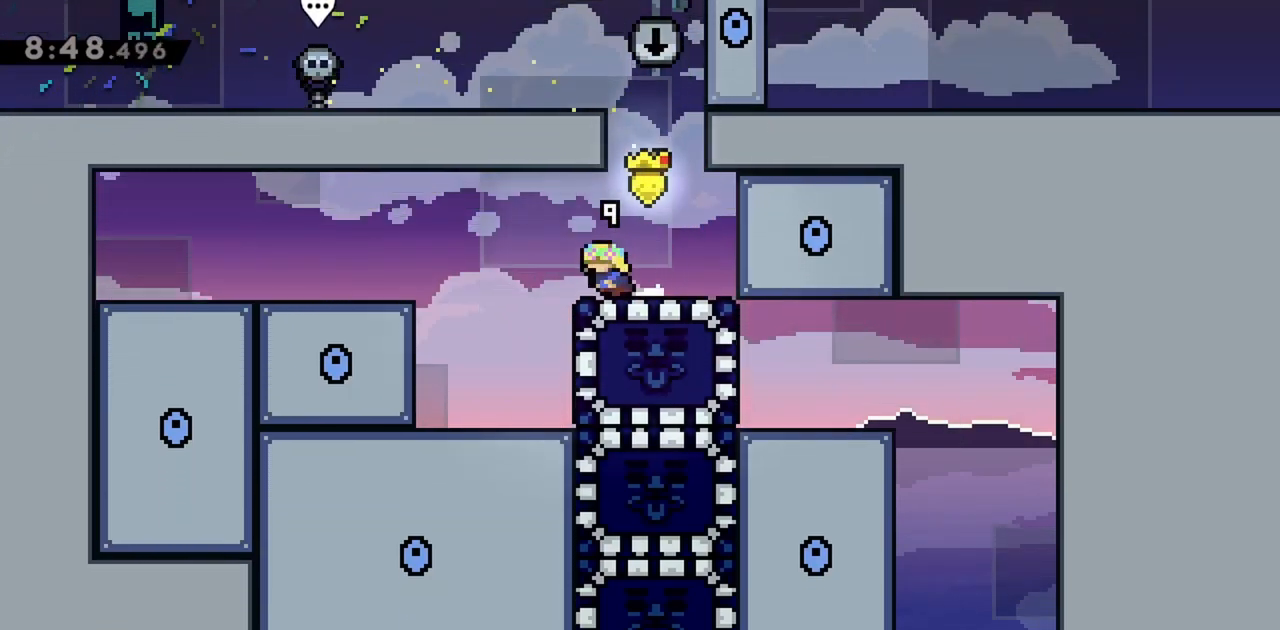
{"keys": ["right"], "events": [[200, "left", "up"], [250, "right", "down"], [300, "dash", "down"], [483, "dash", "up"]]}
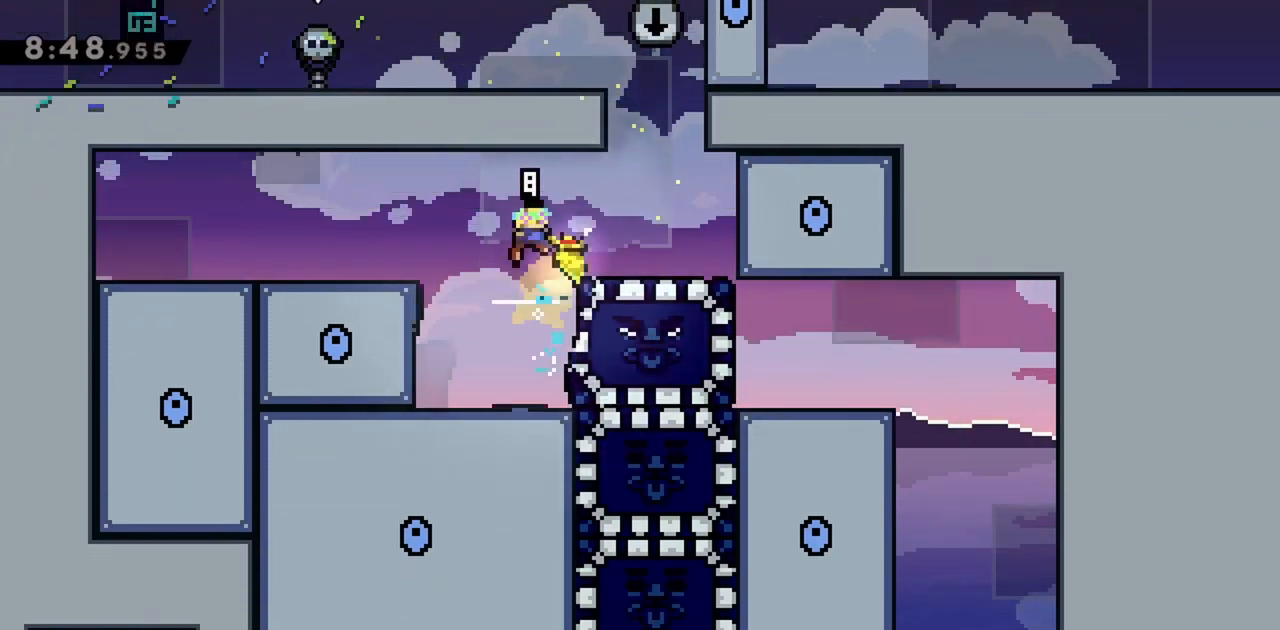
{"keys": ["jump", "right"], "events": [[300, "right", "up"], [400, "right", "down"], [450, "jump", "down"]]}
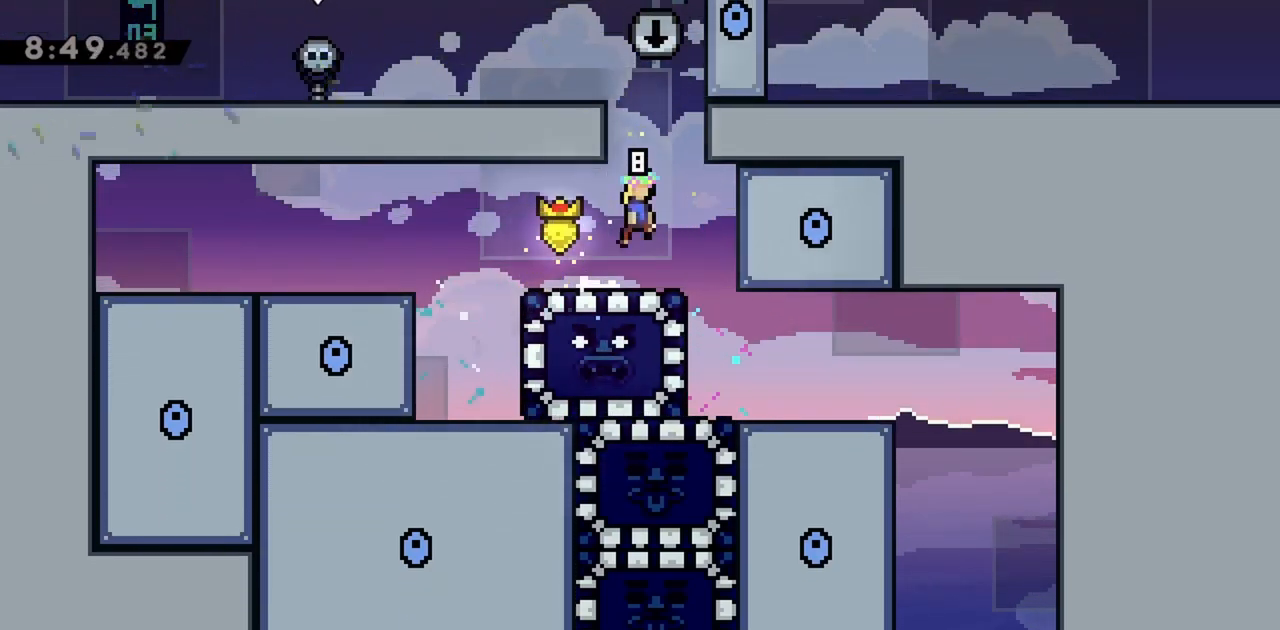
{"keys": [], "events": [[33, "jump", "up"], [83, "right", "up"], [367, "right", "down"], [500, "right", "up"]]}
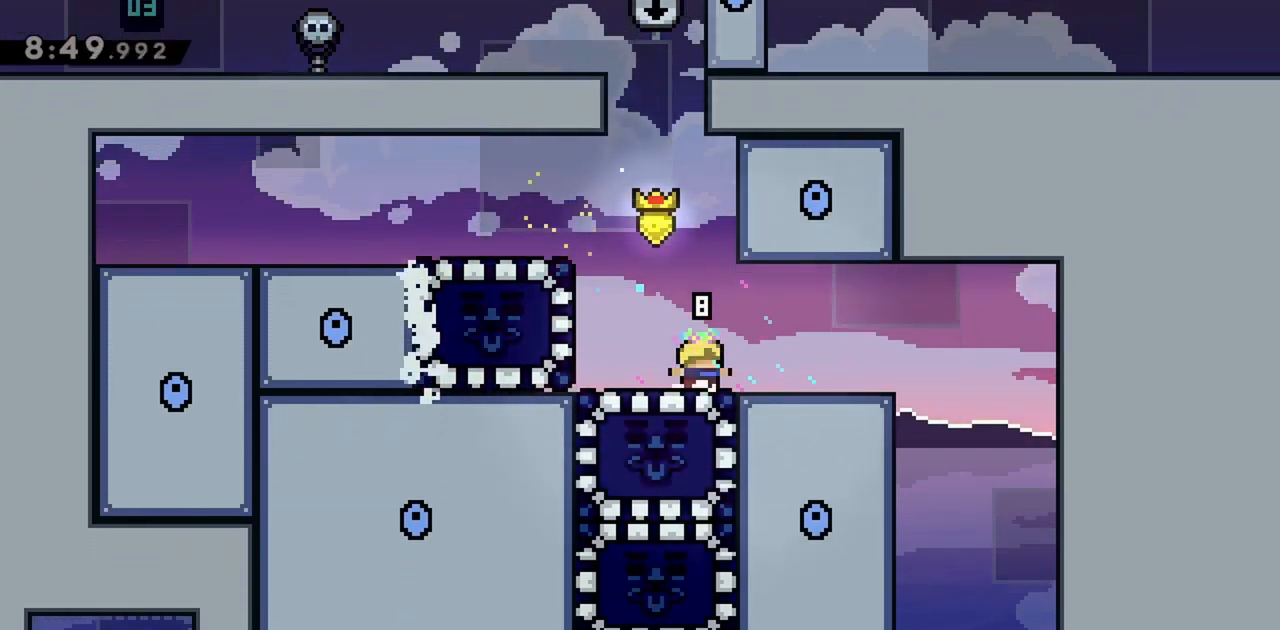
{"keys": ["down"], "events": [[183, "down", "down"]]}
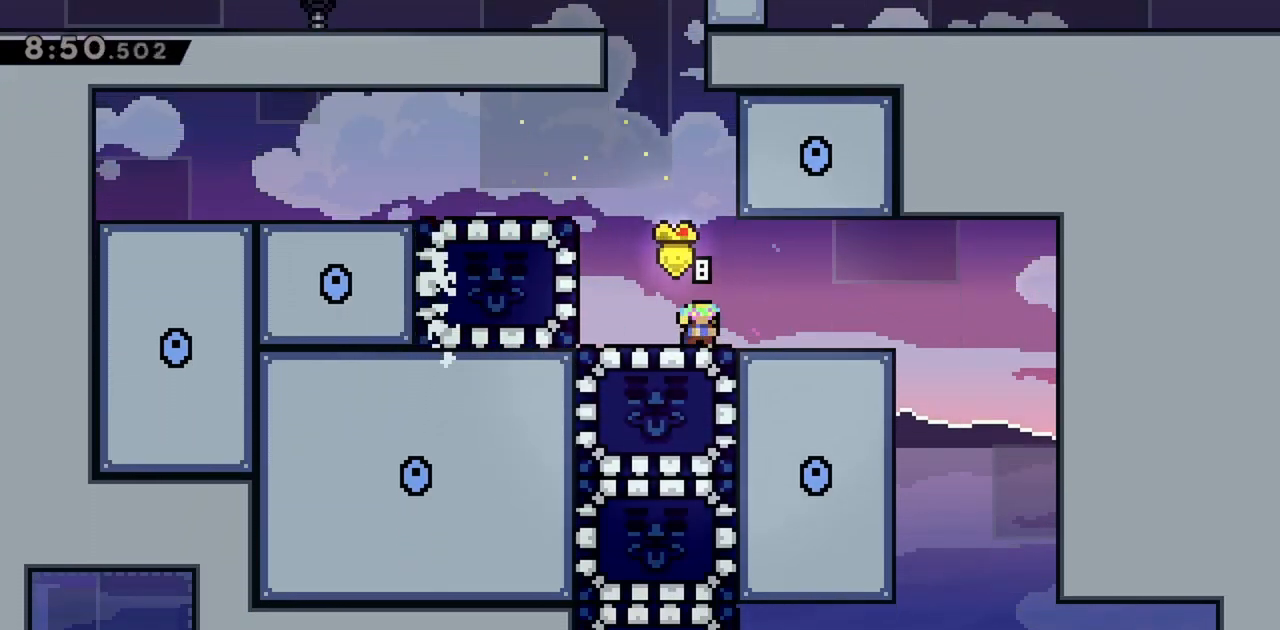
{"keys": ["down"], "events": []}
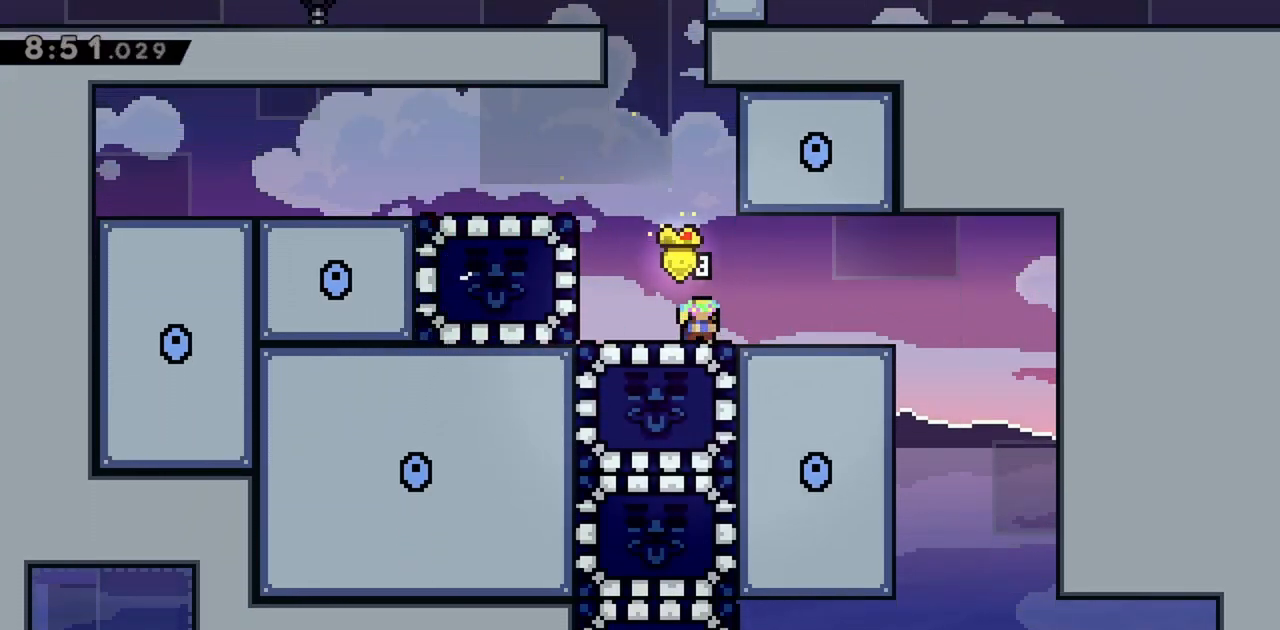
{"keys": ["right"], "events": [[150, "dash", "down"], [300, "right", "down"], [333, "dash", "up"], [383, "down", "up"]]}
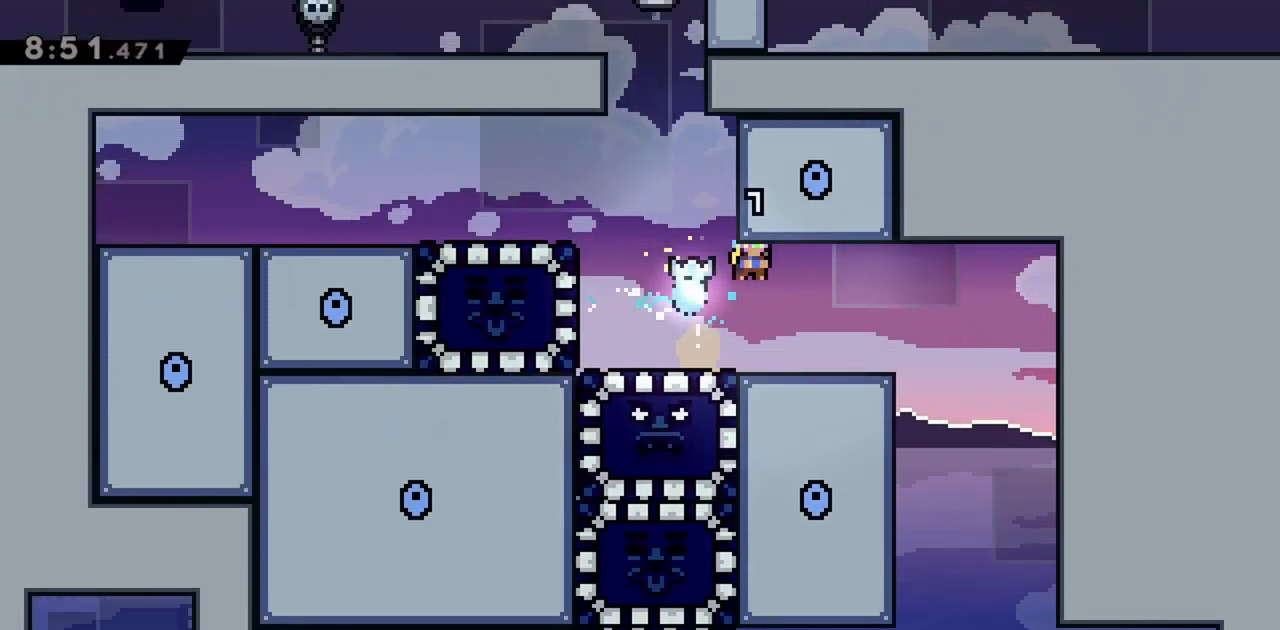
{"keys": ["right"], "events": [[167, "right", "up"], [400, "right", "down"]]}
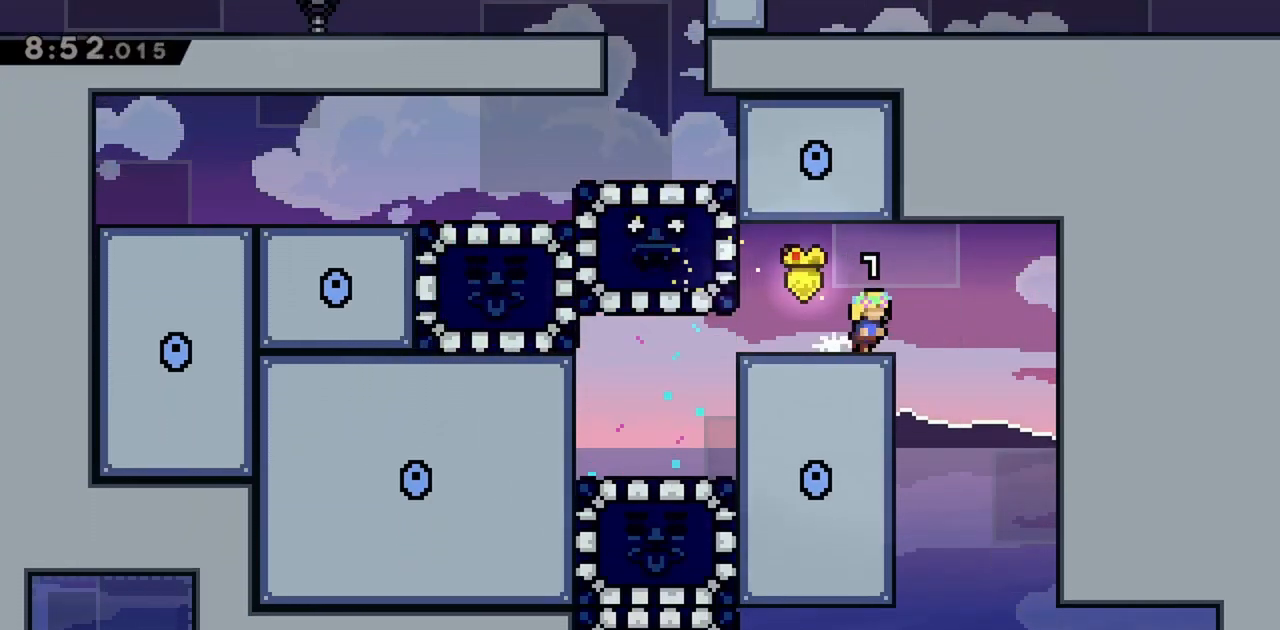
{"keys": [], "events": [[167, "right", "up"]]}
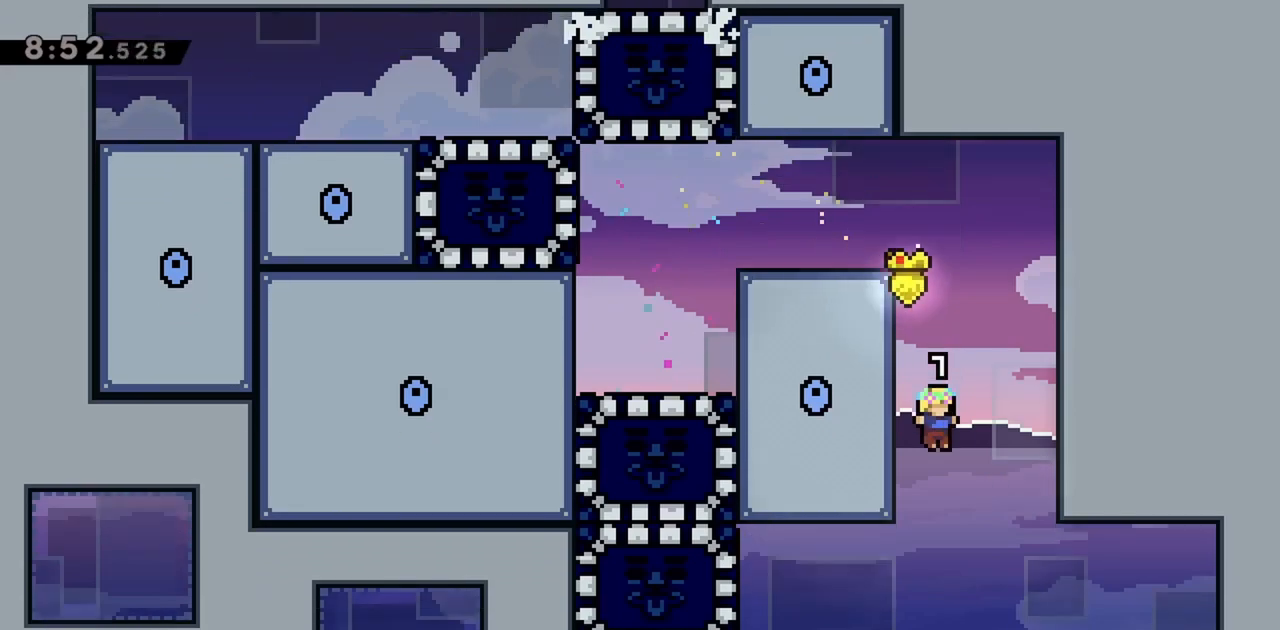
{"keys": ["left"], "events": [[183, "left", "down"]]}
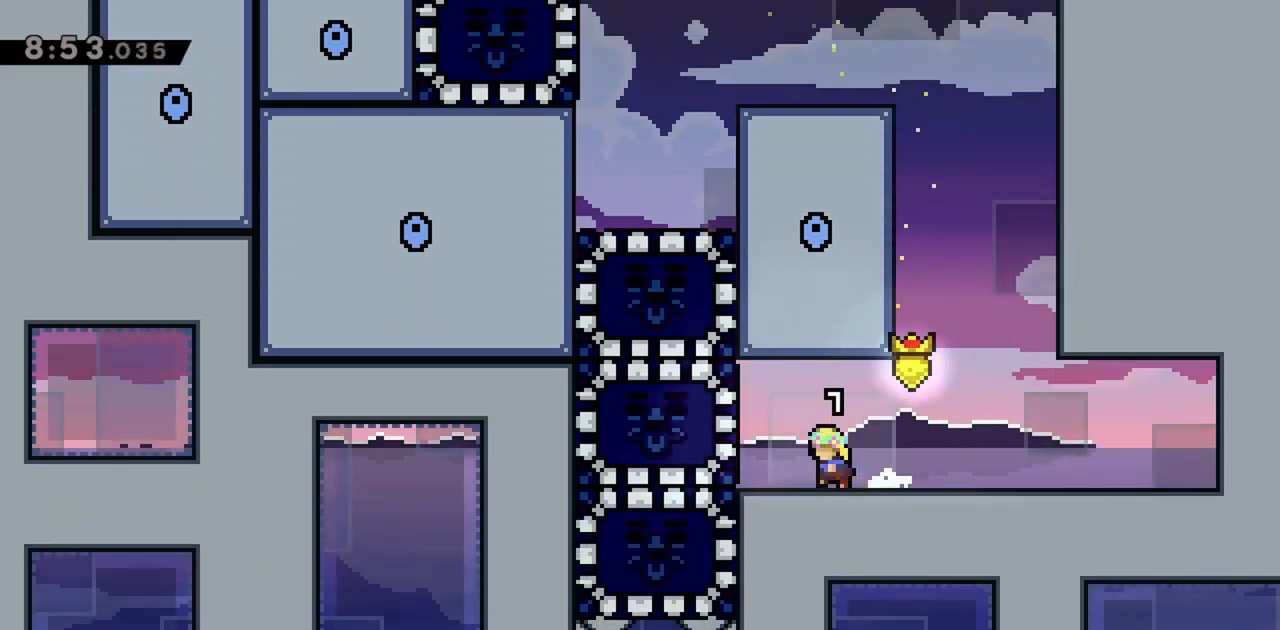
{"keys": ["right"], "events": [[100, "dash", "down"], [283, "dash", "up"], [333, "left", "up"], [333, "right", "down"]]}
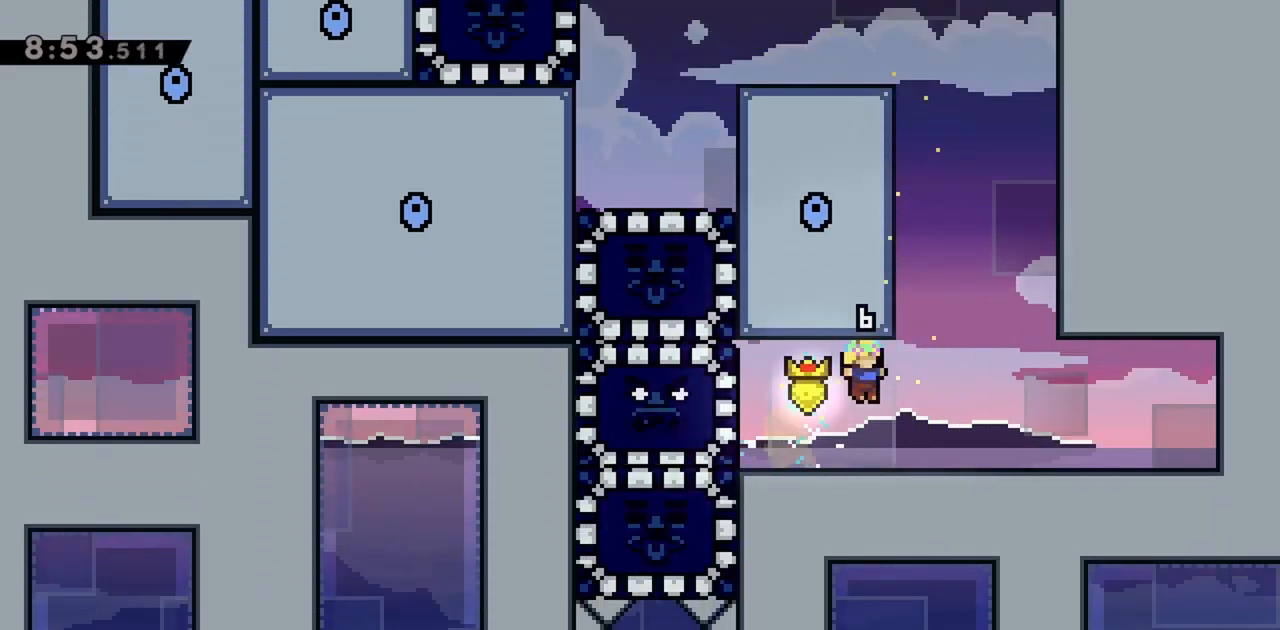
{"keys": ["grab", "jump", "left"], "events": [[150, "right", "up"], [250, "jump", "down"], [350, "grab", "down"], [350, "left", "down"], [433, "jump", "up"], [483, "jump", "down"]]}
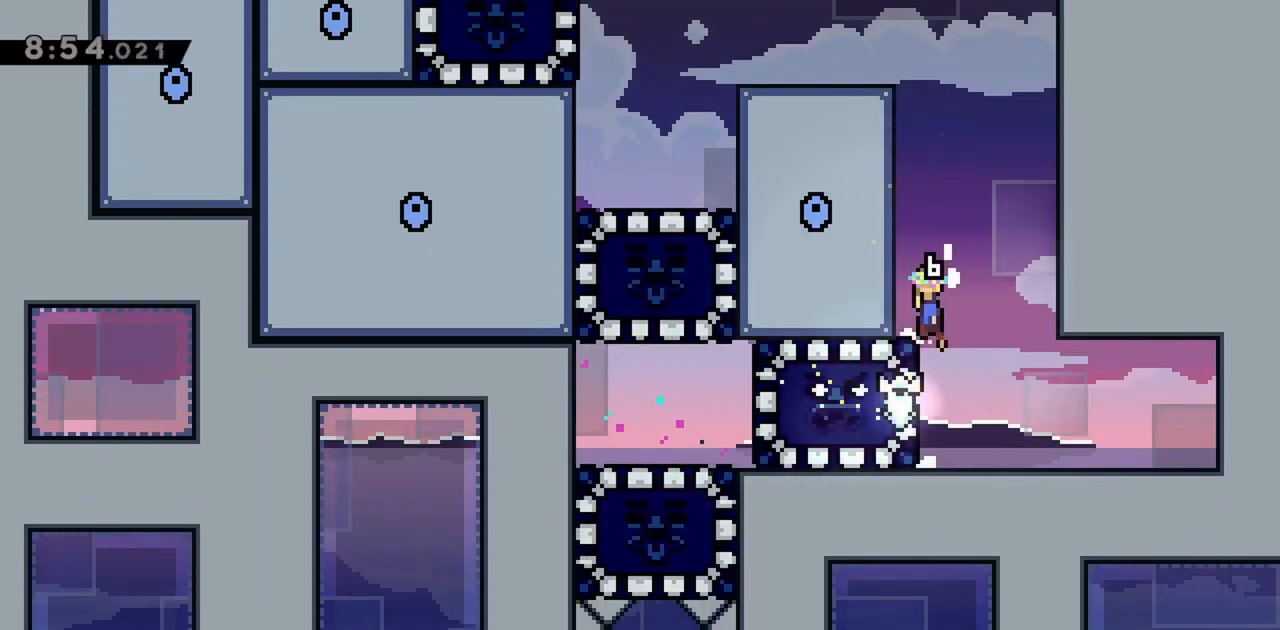
{"keys": [], "events": [[217, "jump", "up"], [267, "grab", "up"], [267, "left", "up"]]}
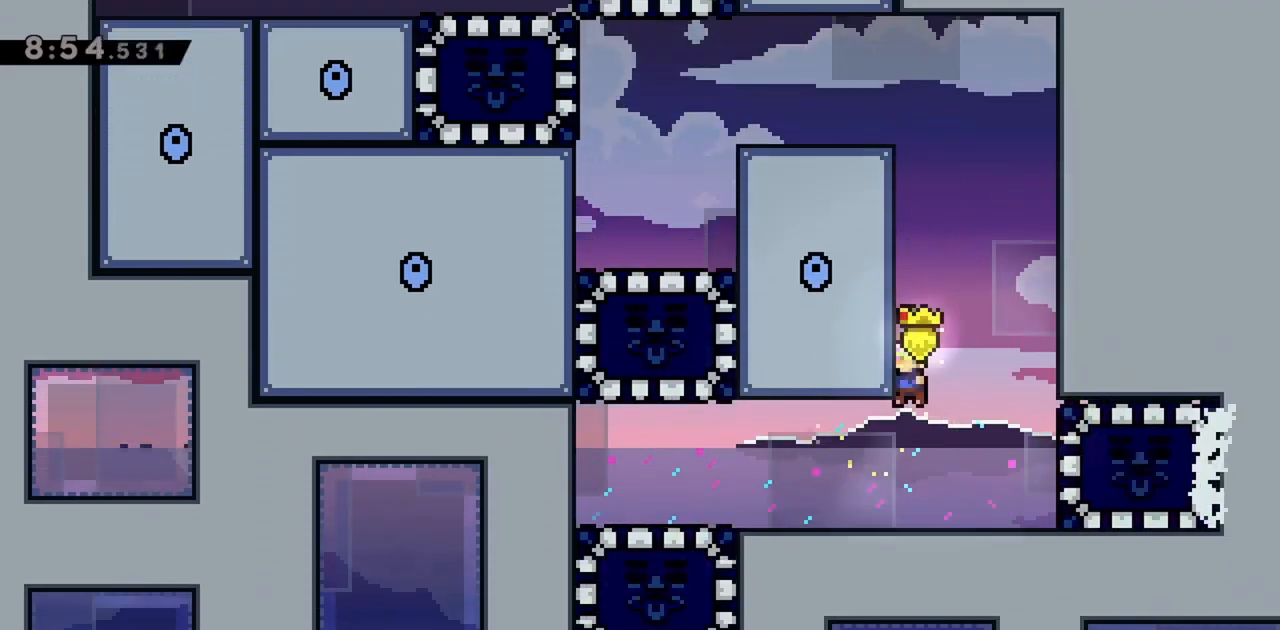
{"keys": ["left"], "events": [[83, "left", "down"]]}
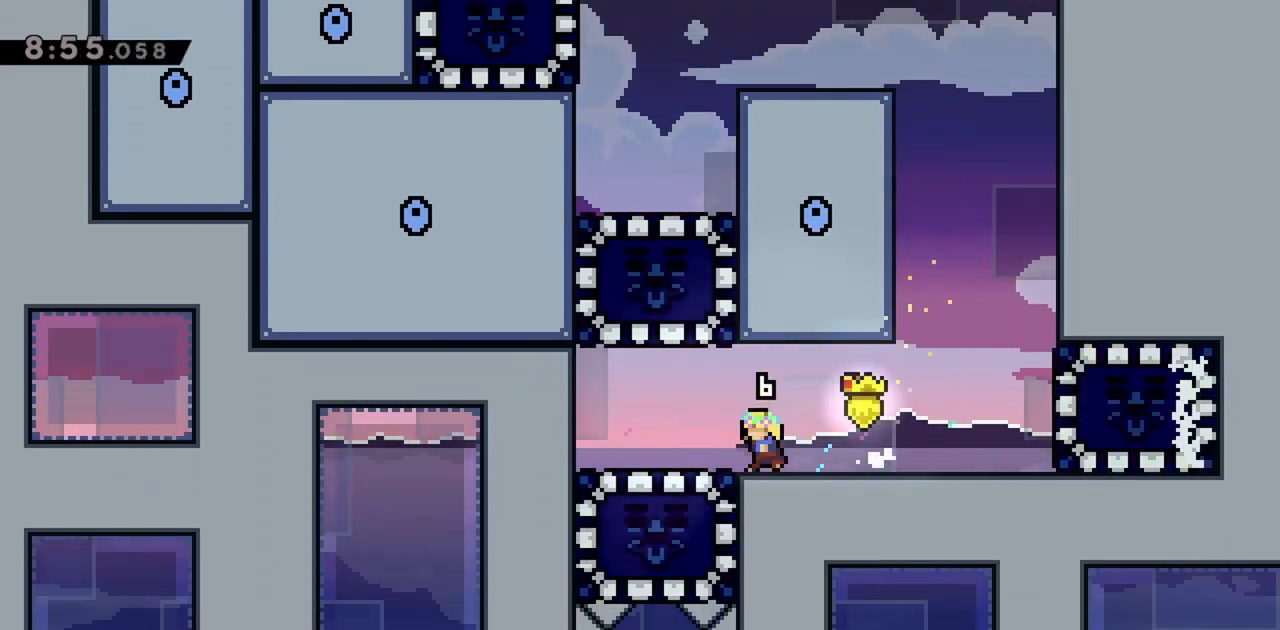
{"keys": ["dash", "up"], "events": [[233, "left", "up"], [233, "up", "down"], [283, "dash", "down"]]}
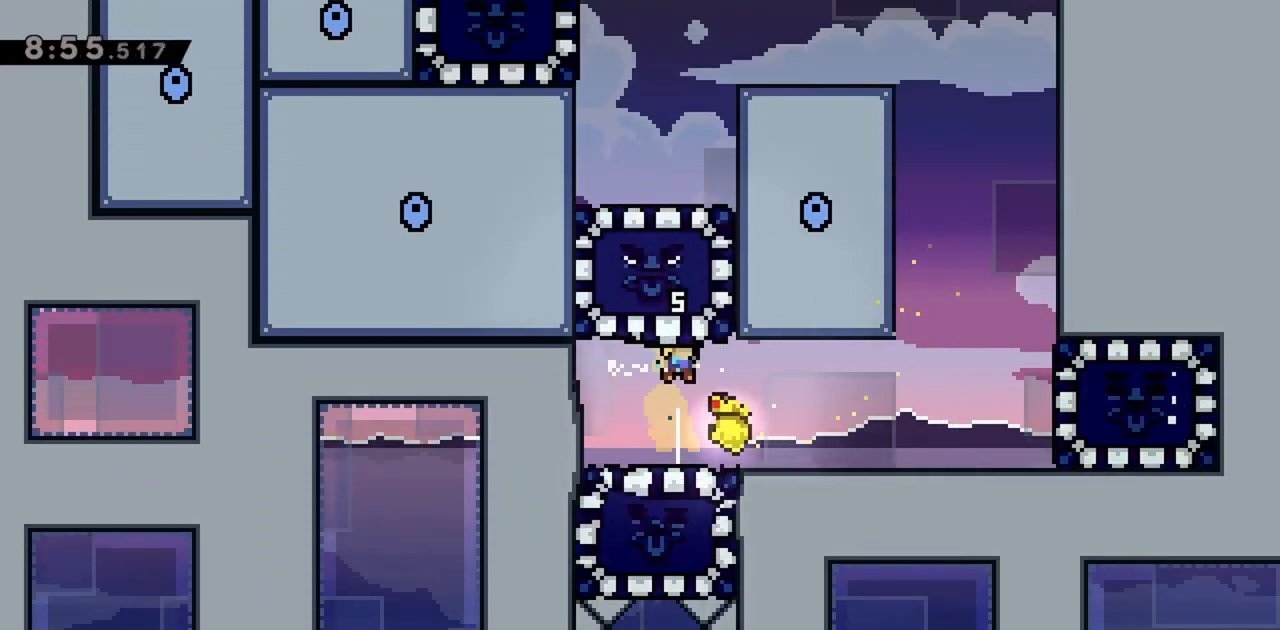
{"keys": ["right"], "events": [[17, "dash", "up"], [17, "right", "down"], [67, "up", "up"]]}
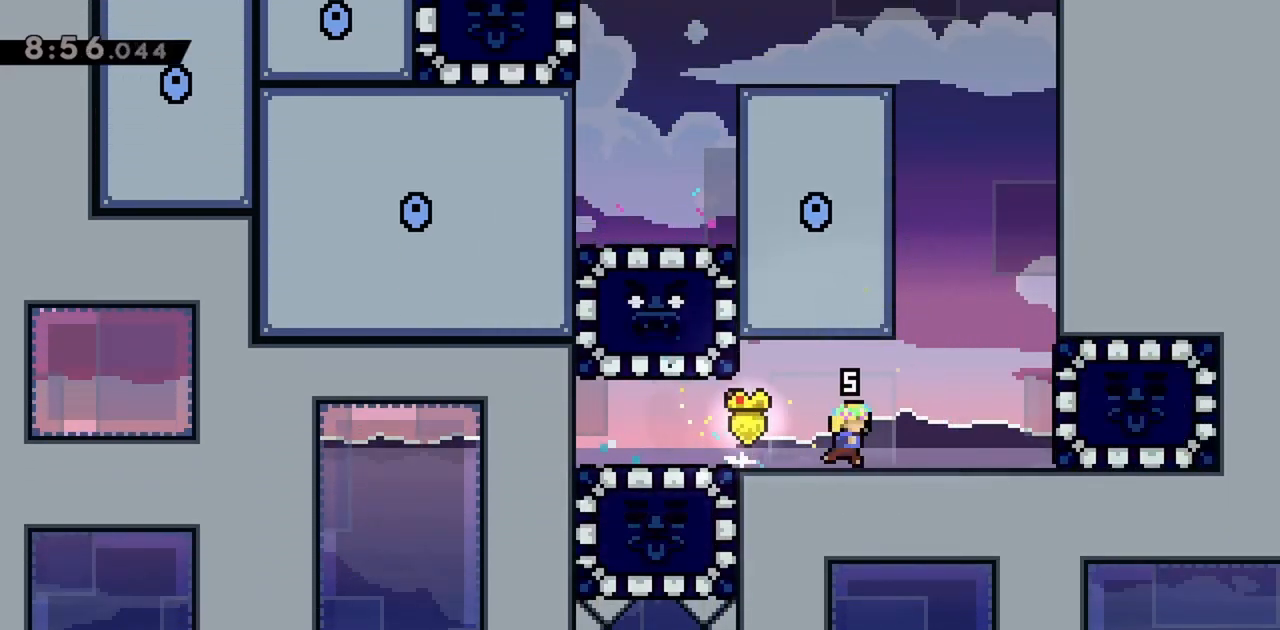
{"keys": [], "events": [[17, "right", "up"]]}
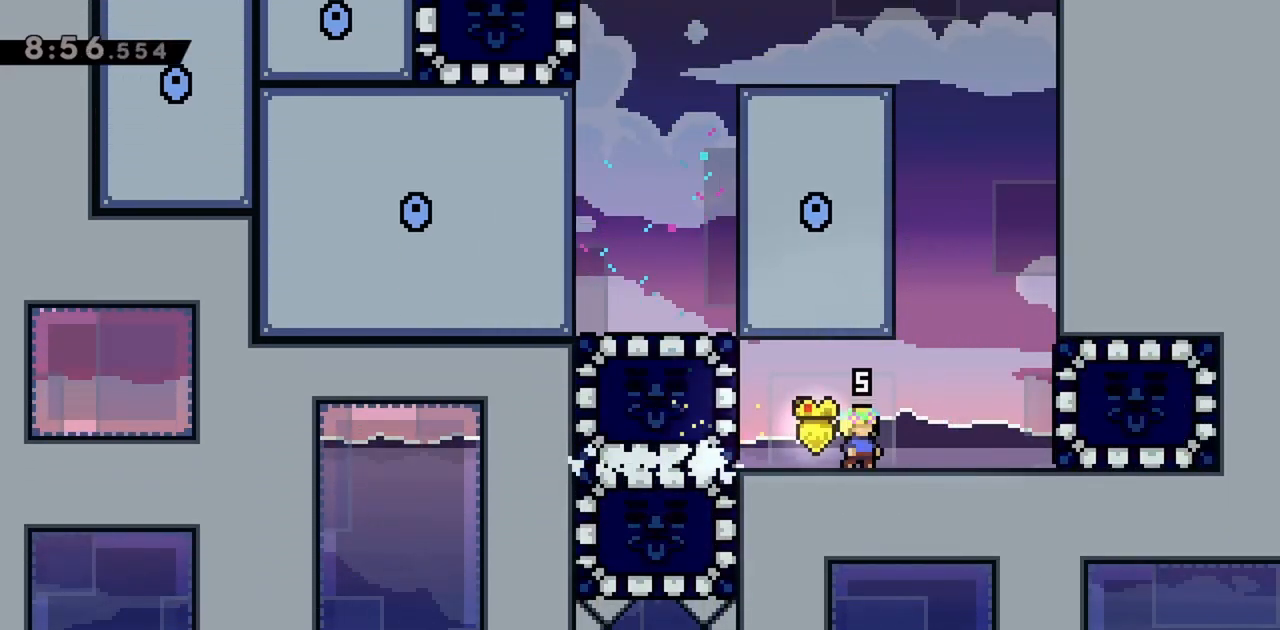
{"keys": ["right"], "events": [[83, "left", "down"], [167, "dash", "down"], [350, "dash", "up"], [400, "right", "down"], [450, "left", "up"]]}
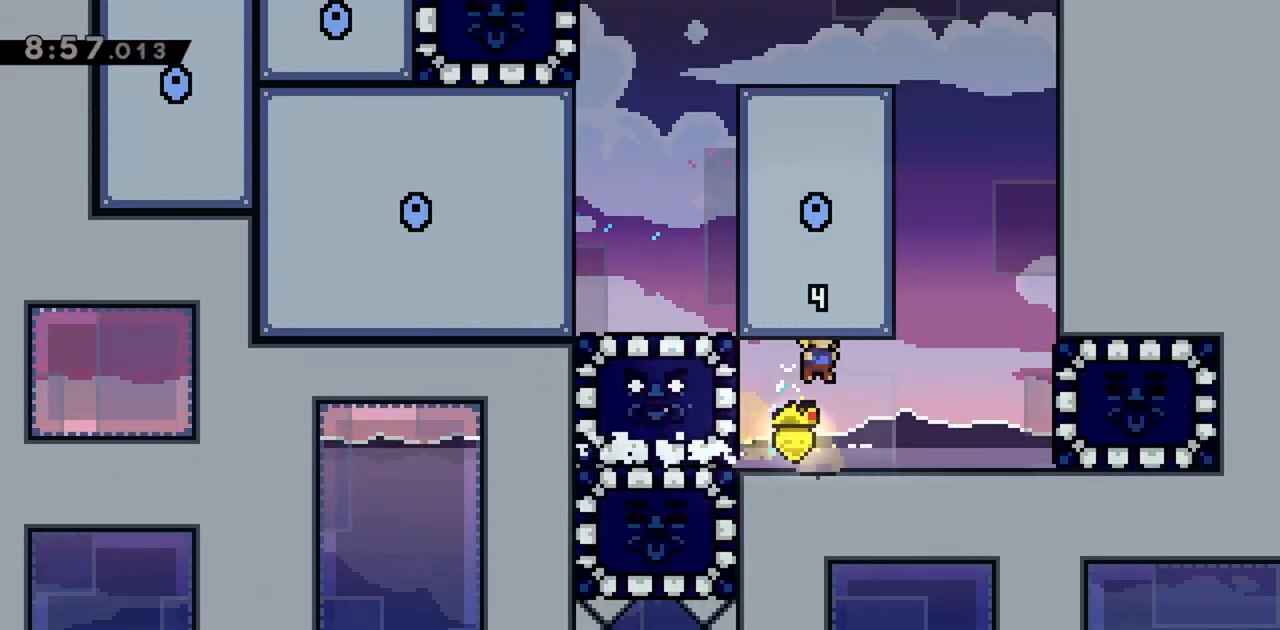
{"keys": ["grab", "right"], "events": [[317, "jump", "down"], [417, "grab", "down"], [500, "jump", "up"]]}